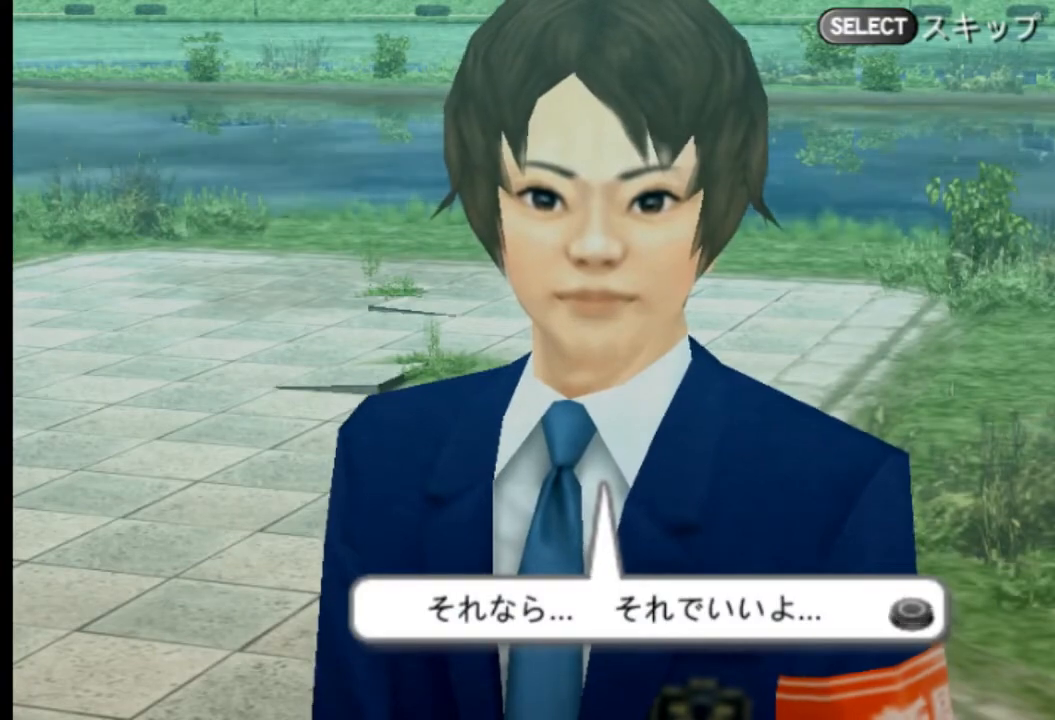
Gameplay with a controller (PlayStation layout); each line is a JSON object with the inputs held at the frame after it. "events" lists button and stick changes between this image and that frame as [ms after this image, input, new state], when the widget could be followed in between. Not read: L3 R3 SELECT START.
{"buttons": [], "left_stick": "center", "right_stick": "center", "events": [[292, "CIRCLE", "down"], [417, "CIRCLE", "up"]]}
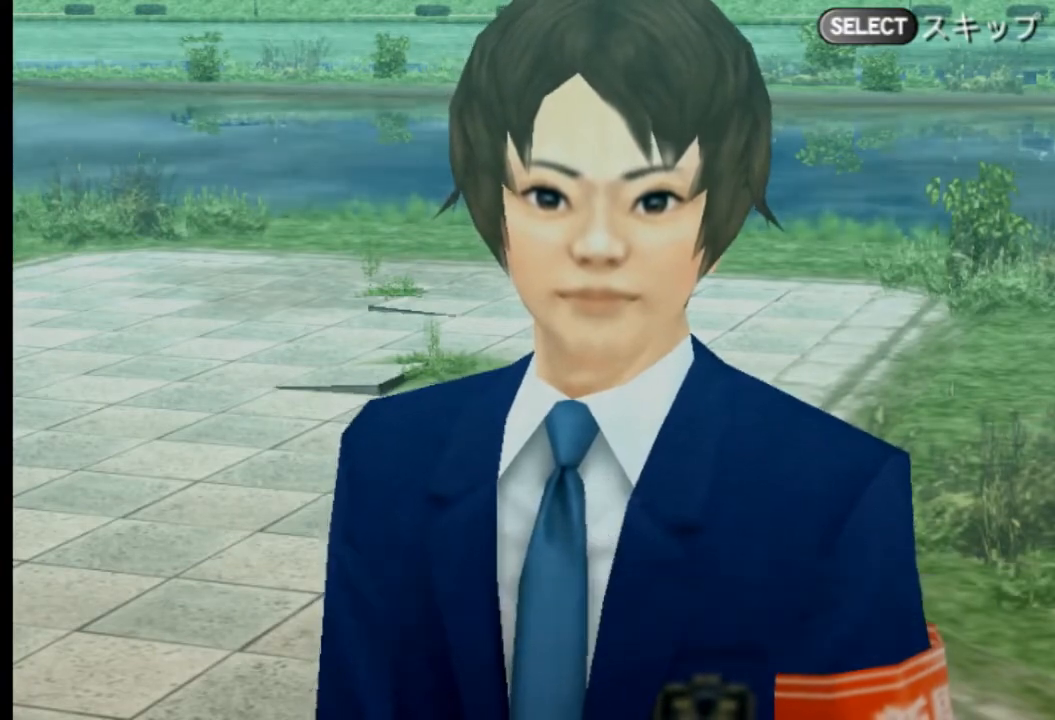
{"buttons": [], "left_stick": "center", "right_stick": "center", "events": []}
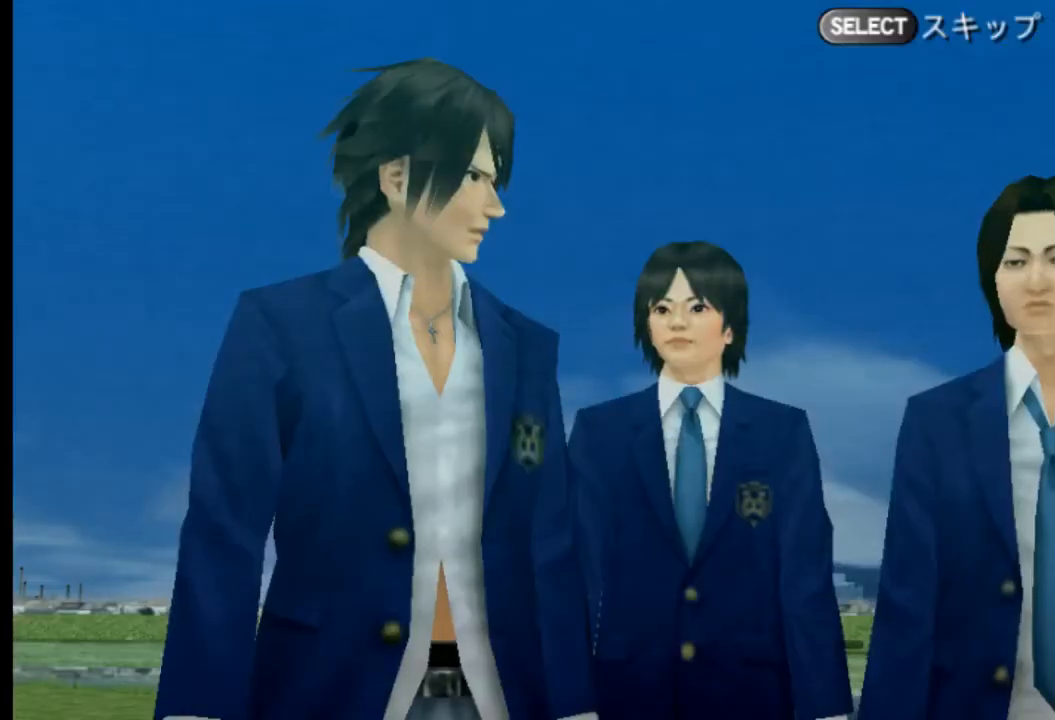
{"buttons": [], "left_stick": "center", "right_stick": "center", "events": []}
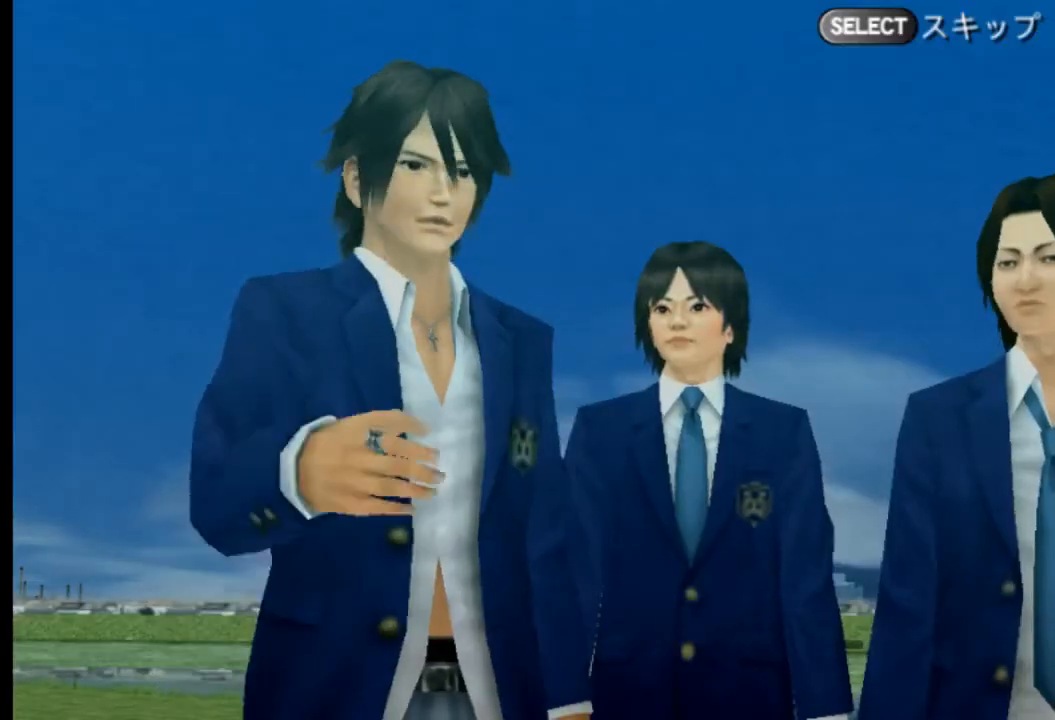
{"buttons": [], "left_stick": "center", "right_stick": "center", "events": []}
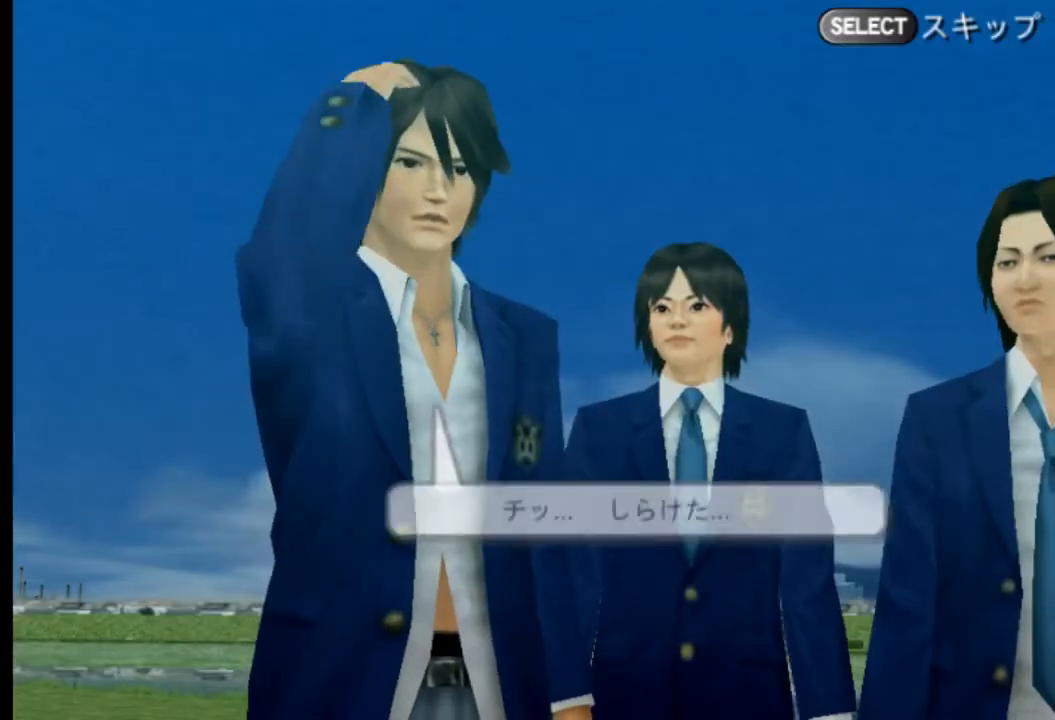
{"buttons": [], "left_stick": "center", "right_stick": "center", "events": []}
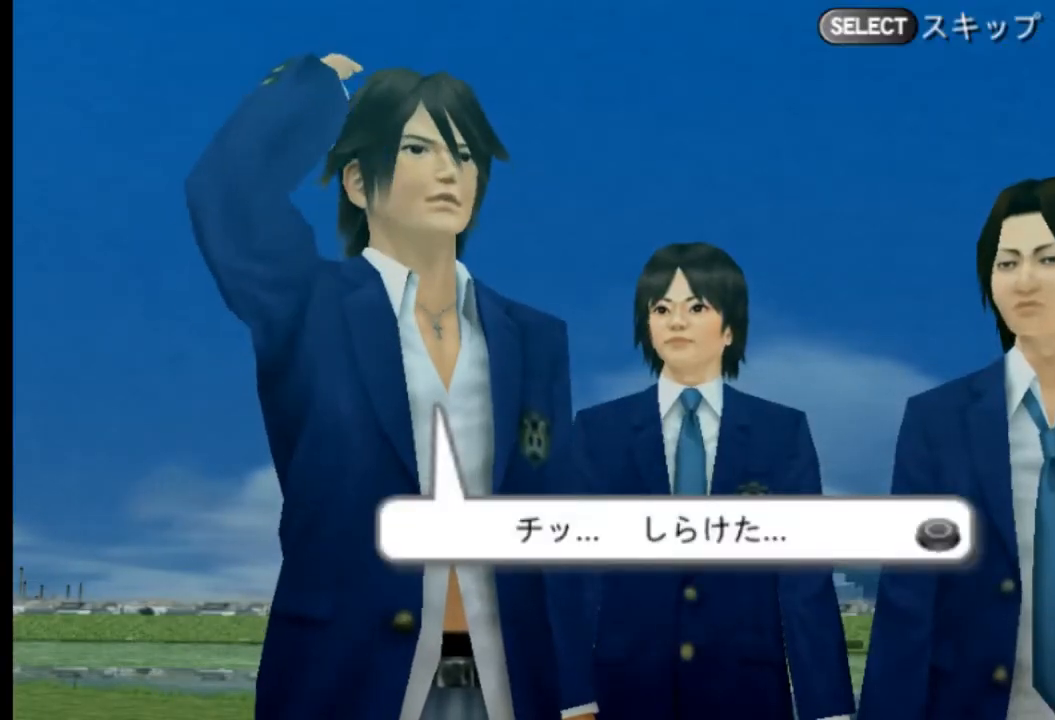
{"buttons": [], "left_stick": "center", "right_stick": "center", "events": []}
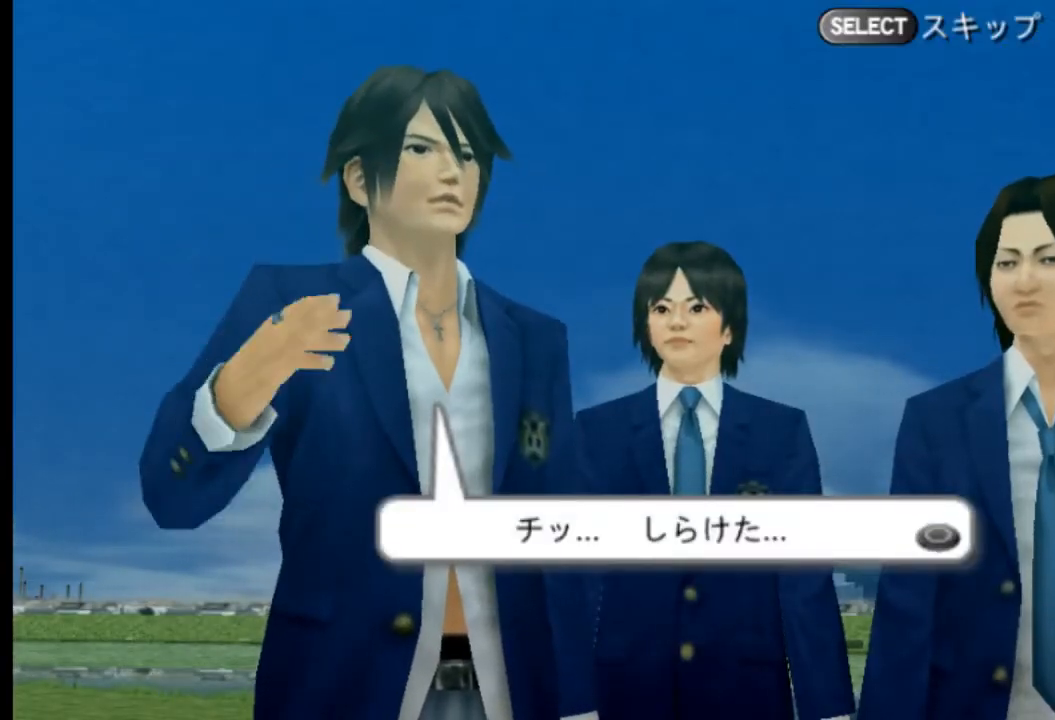
{"buttons": [], "left_stick": "center", "right_stick": "center", "events": []}
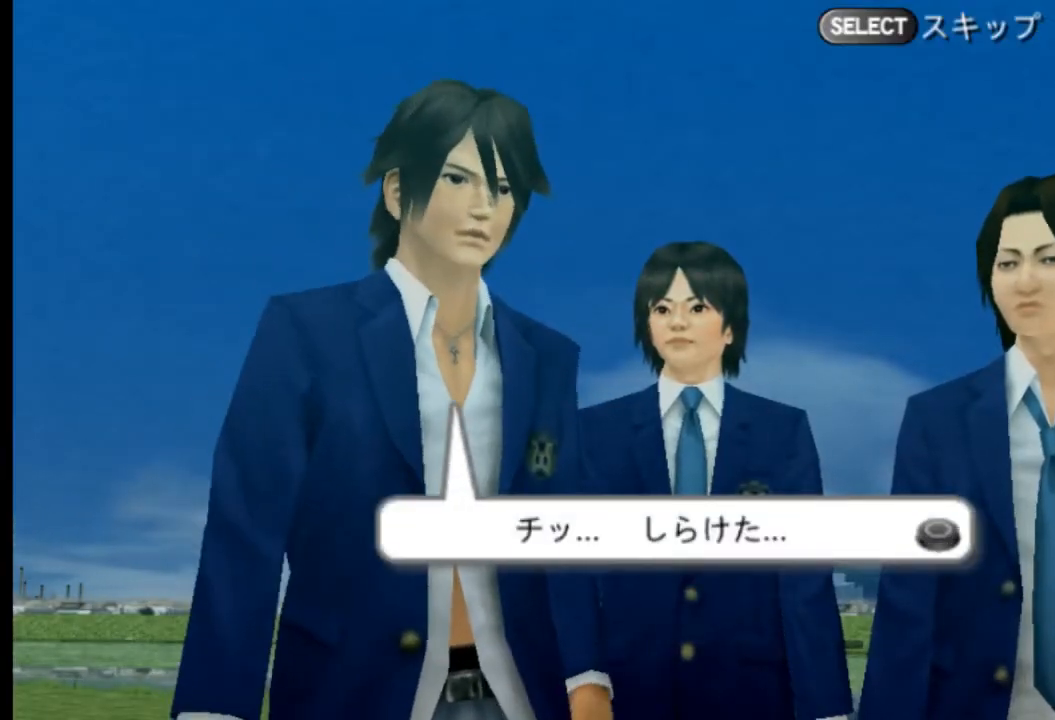
{"buttons": ["CIRCLE"], "left_stick": "center", "right_stick": "center", "events": [[500, "CIRCLE", "down"]]}
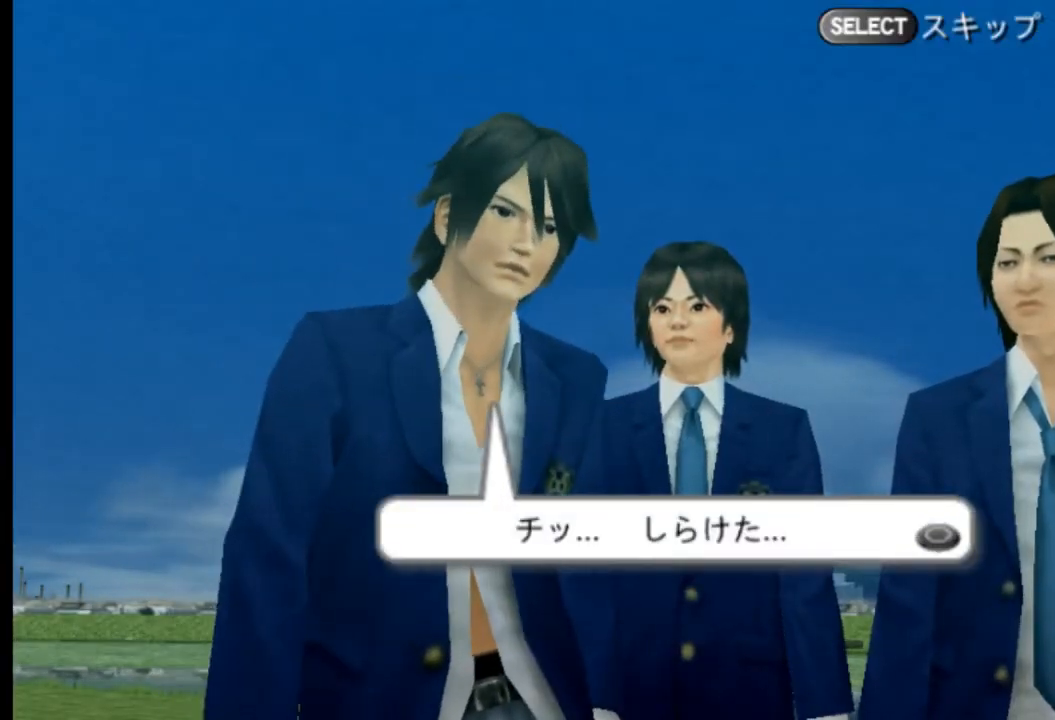
{"buttons": [], "left_stick": "center", "right_stick": "center", "events": [[209, "CIRCLE", "up"]]}